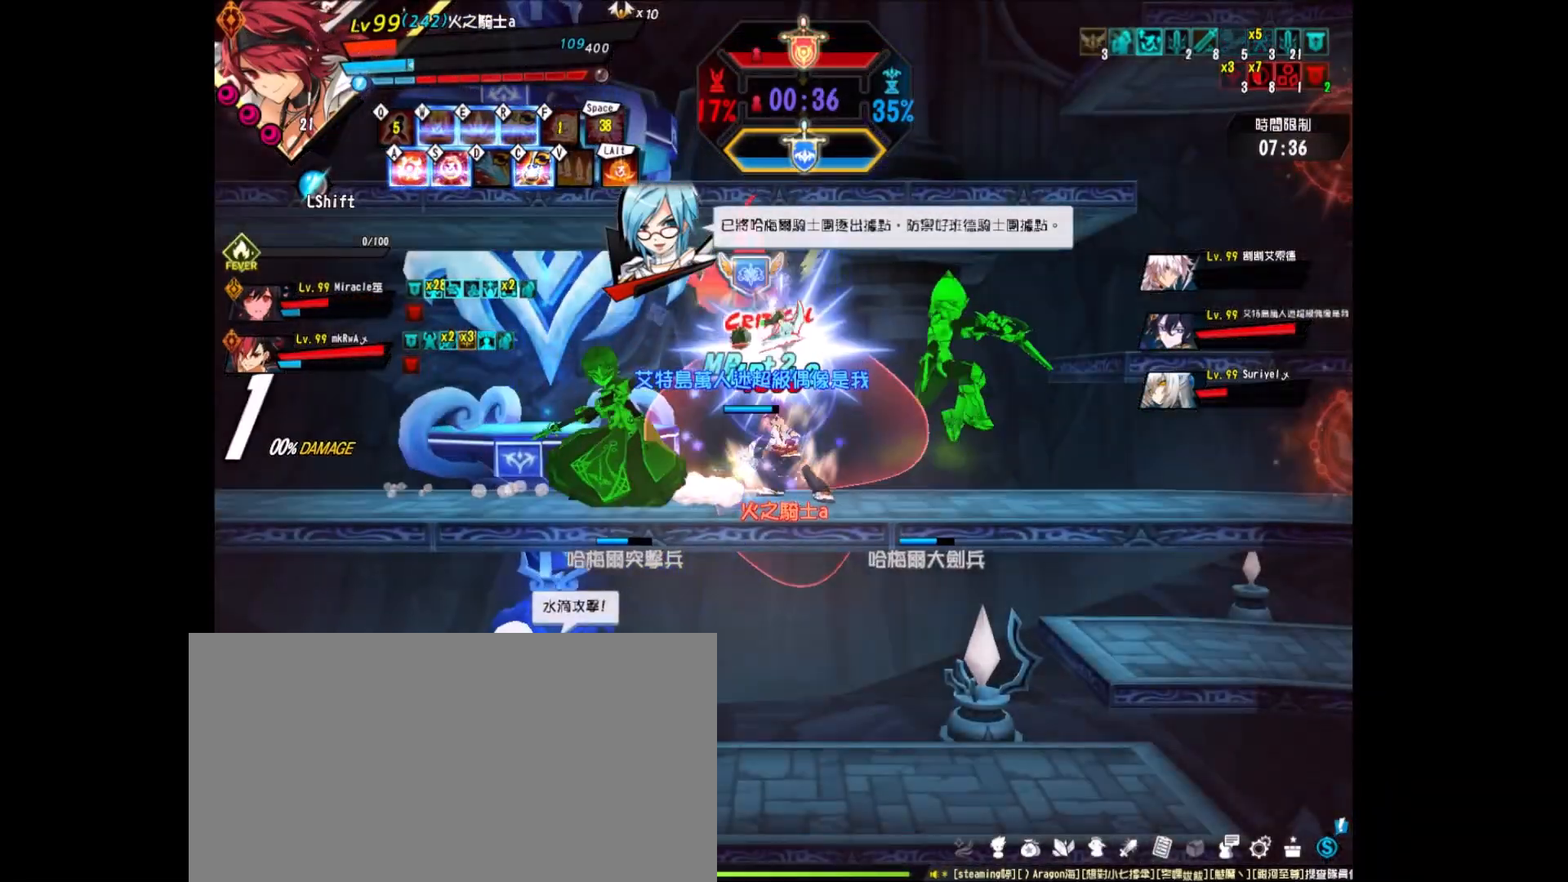
Gameplay with keyboard; each line is a JSON object with the keys held at the frame after it. "events" lists presses ("down") and releases ("up") of "a", "alt", "c", "ctrl_l", "ctrl_r", "d", "down", "e", "f", "left", "q", "r", "right", "s", "shift", "space", "up", "v", "w", "x" and "z" between this image and that frame as [ms after this image, input, new state], when the widget could be followed in between. No other keys are recorded. Mouse input is not recorded.
{"keys": ["d"], "events": [[83, "s", "up"], [133, "s", "down"], [233, "s", "up"], [283, "s", "down"], [333, "s", "up"], [433, "s", "down"], [483, "d", "down"], [483, "s", "up"]]}
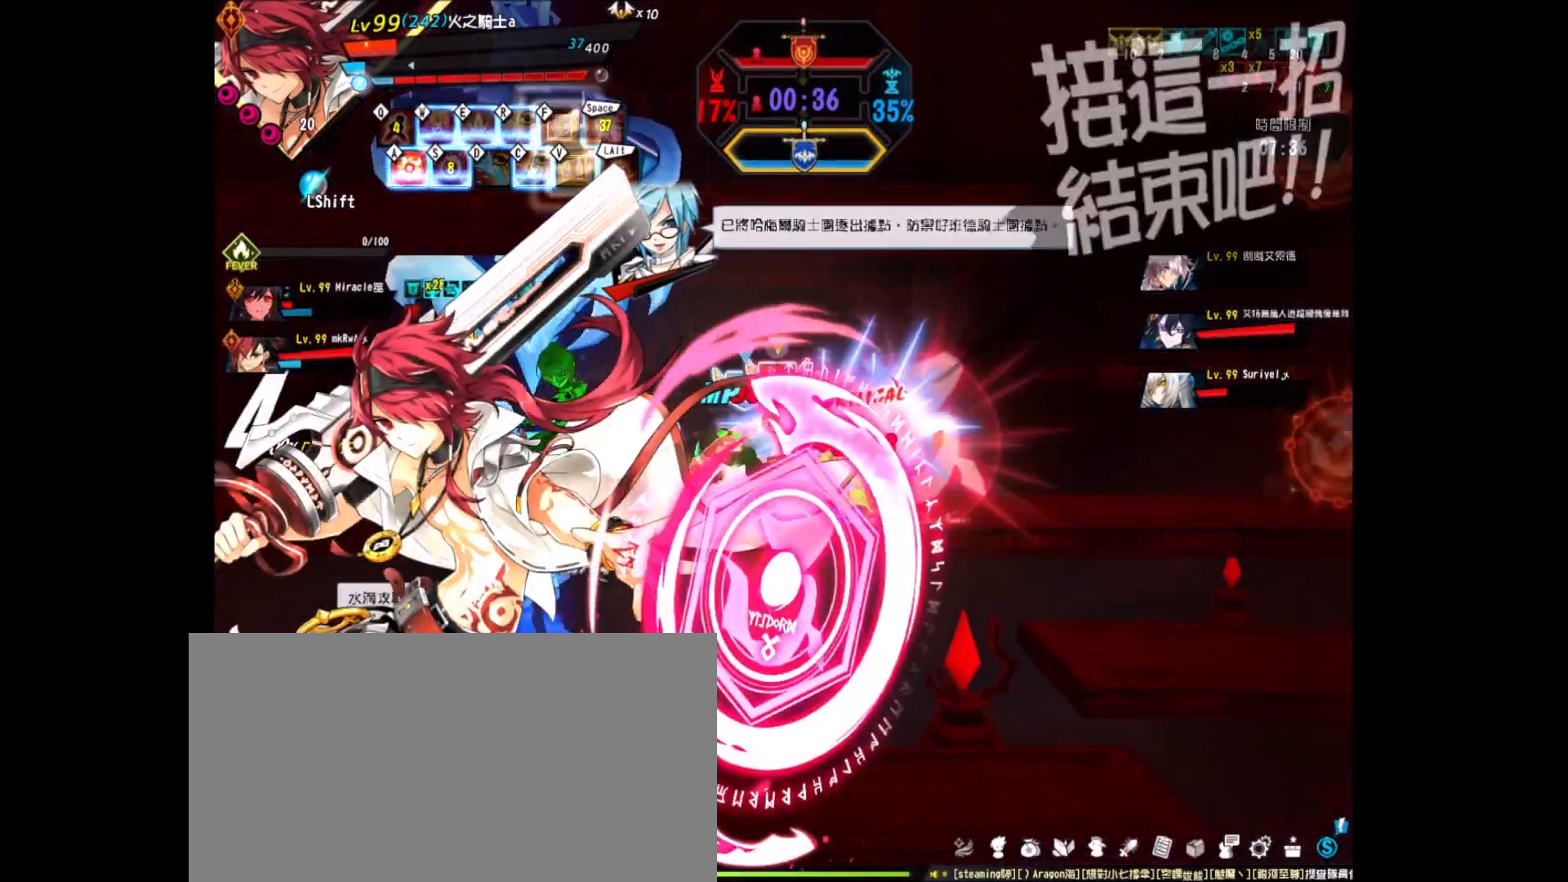
{"keys": ["left"], "events": [[33, "d", "up"], [67, "s", "down"], [117, "s", "up"], [500, "left", "down"]]}
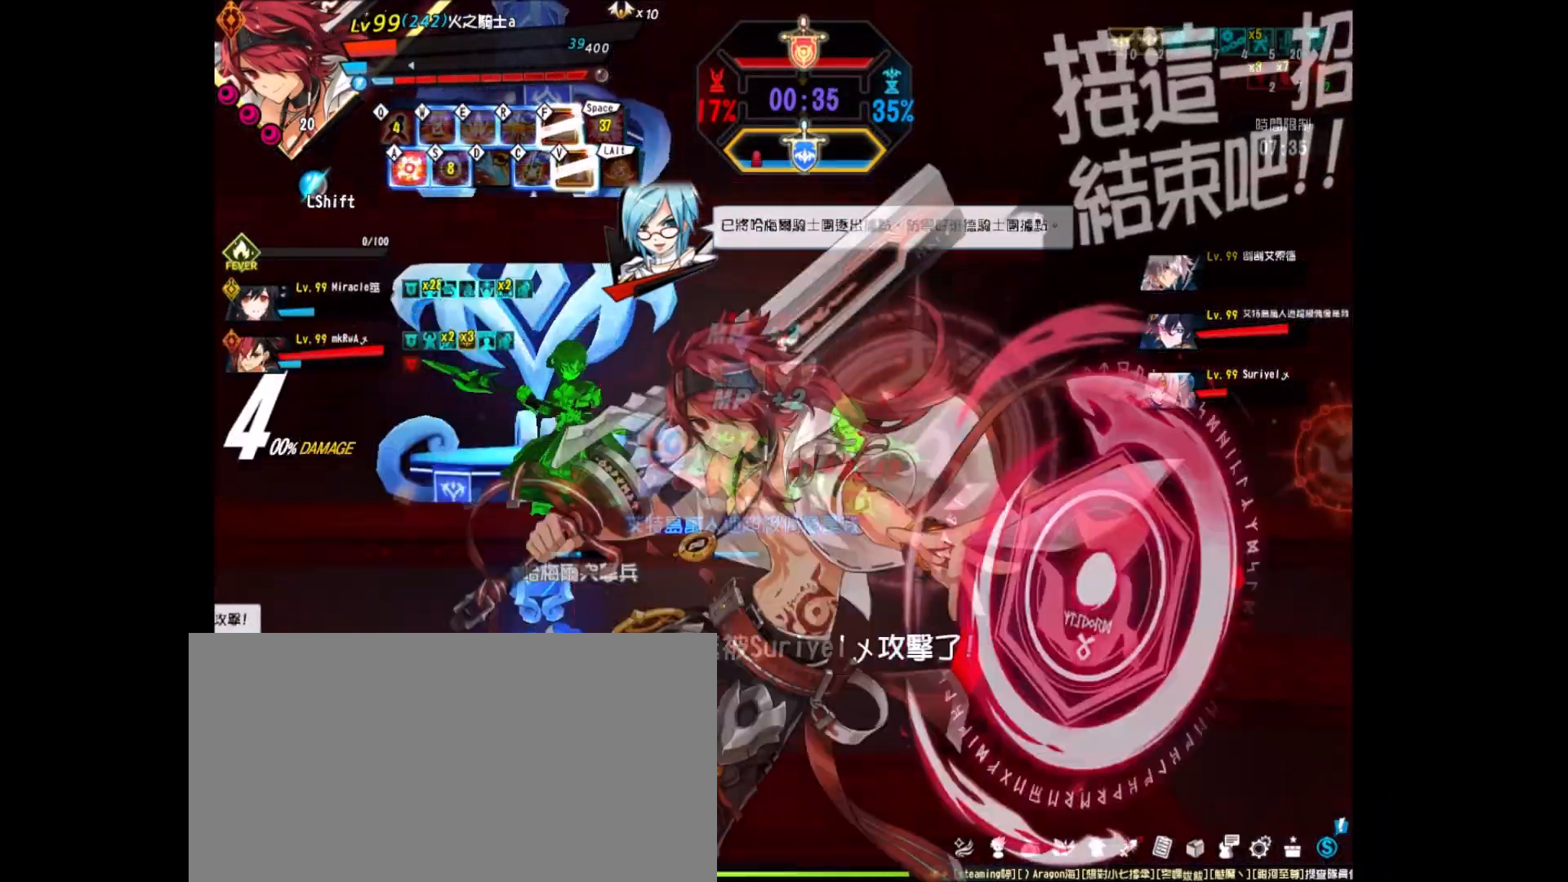
{"keys": ["left", "z"], "events": [[83, "left", "up"], [133, "left", "down"], [133, "up", "down"], [167, "x", "down"], [267, "up", "up"], [267, "z", "down"], [333, "x", "up"], [367, "z", "up"], [417, "z", "down"]]}
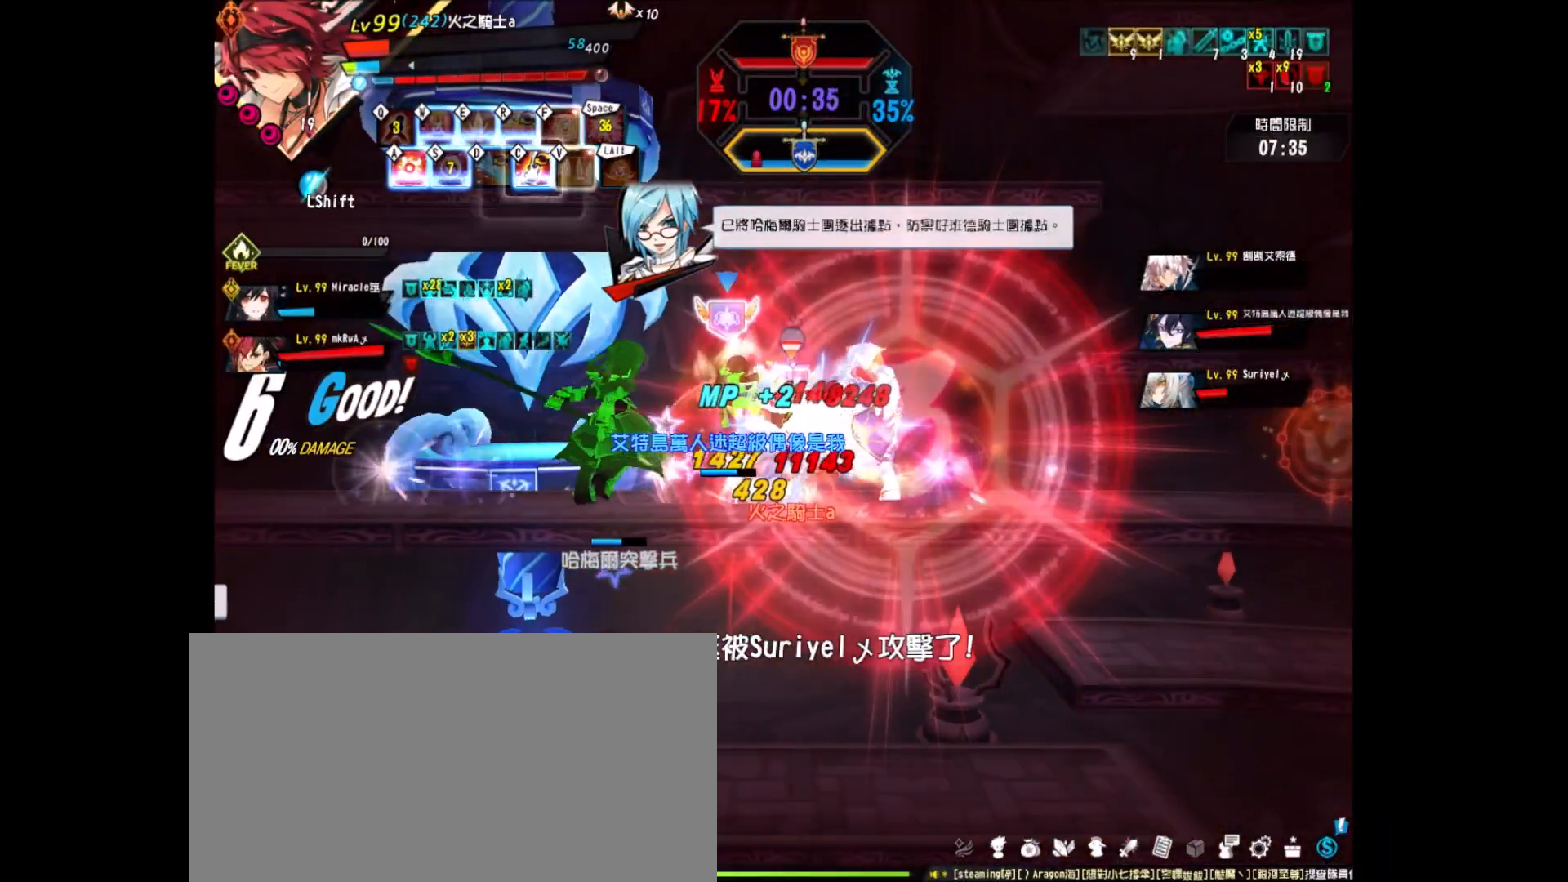
{"keys": [], "events": [[17, "z", "up"], [50, "z", "down"], [200, "z", "up"], [250, "z", "down"], [333, "z", "up"], [467, "left", "up"]]}
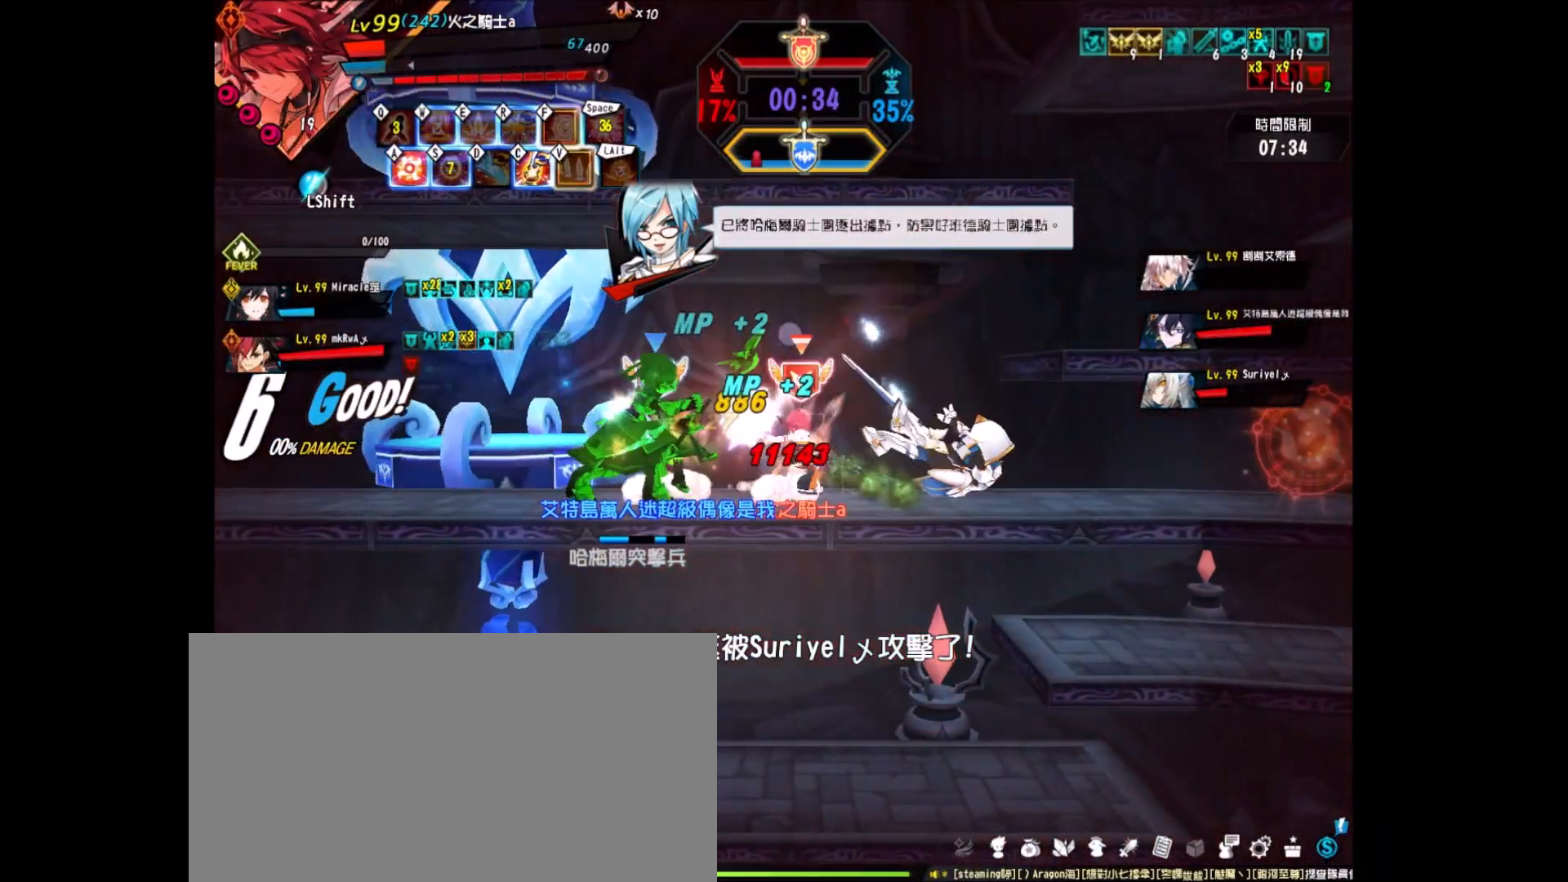
{"keys": ["a", "left"], "events": [[33, "right", "down"], [217, "a", "down"], [217, "left", "down"], [300, "right", "up"], [350, "a", "up"], [383, "a", "down"]]}
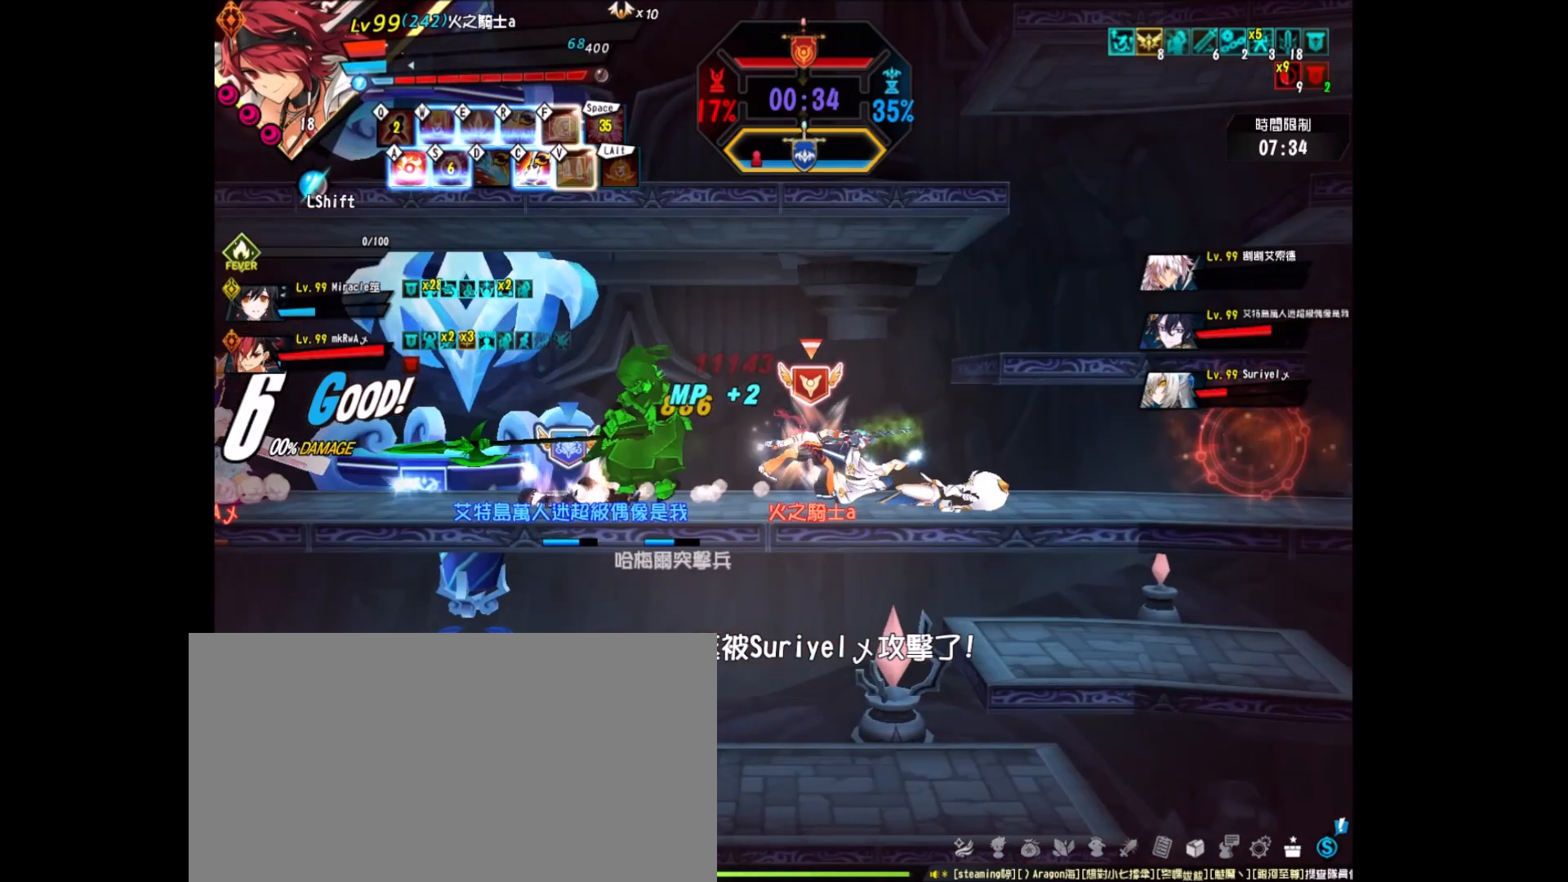
{"keys": ["right", "up"], "events": [[33, "a", "up"], [33, "right", "down"], [83, "left", "up"], [217, "up", "down"]]}
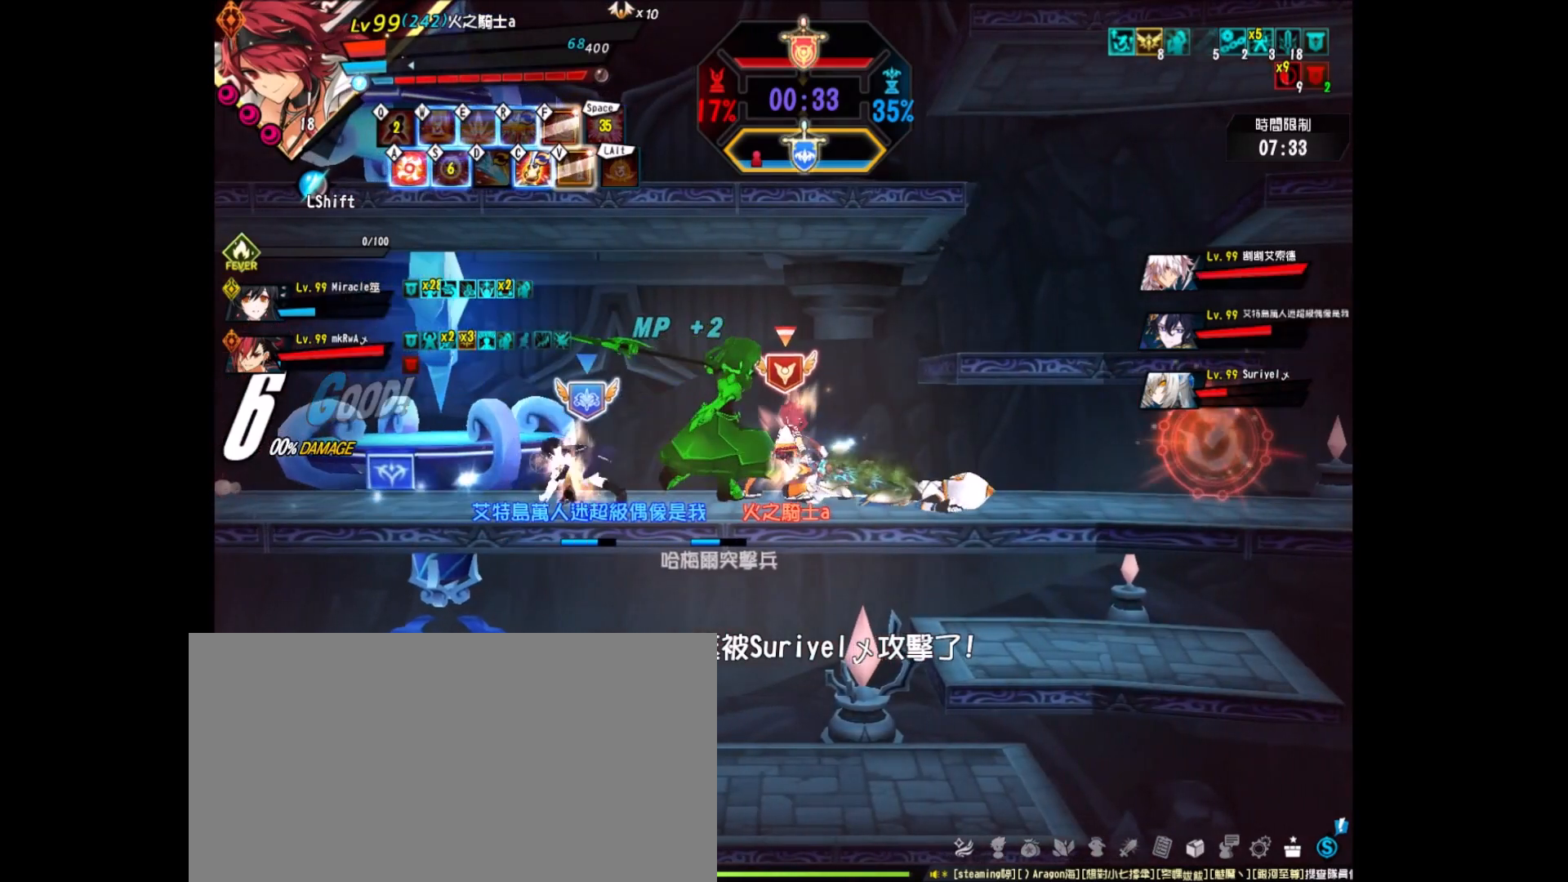
{"keys": ["right"], "events": [[433, "up", "up"]]}
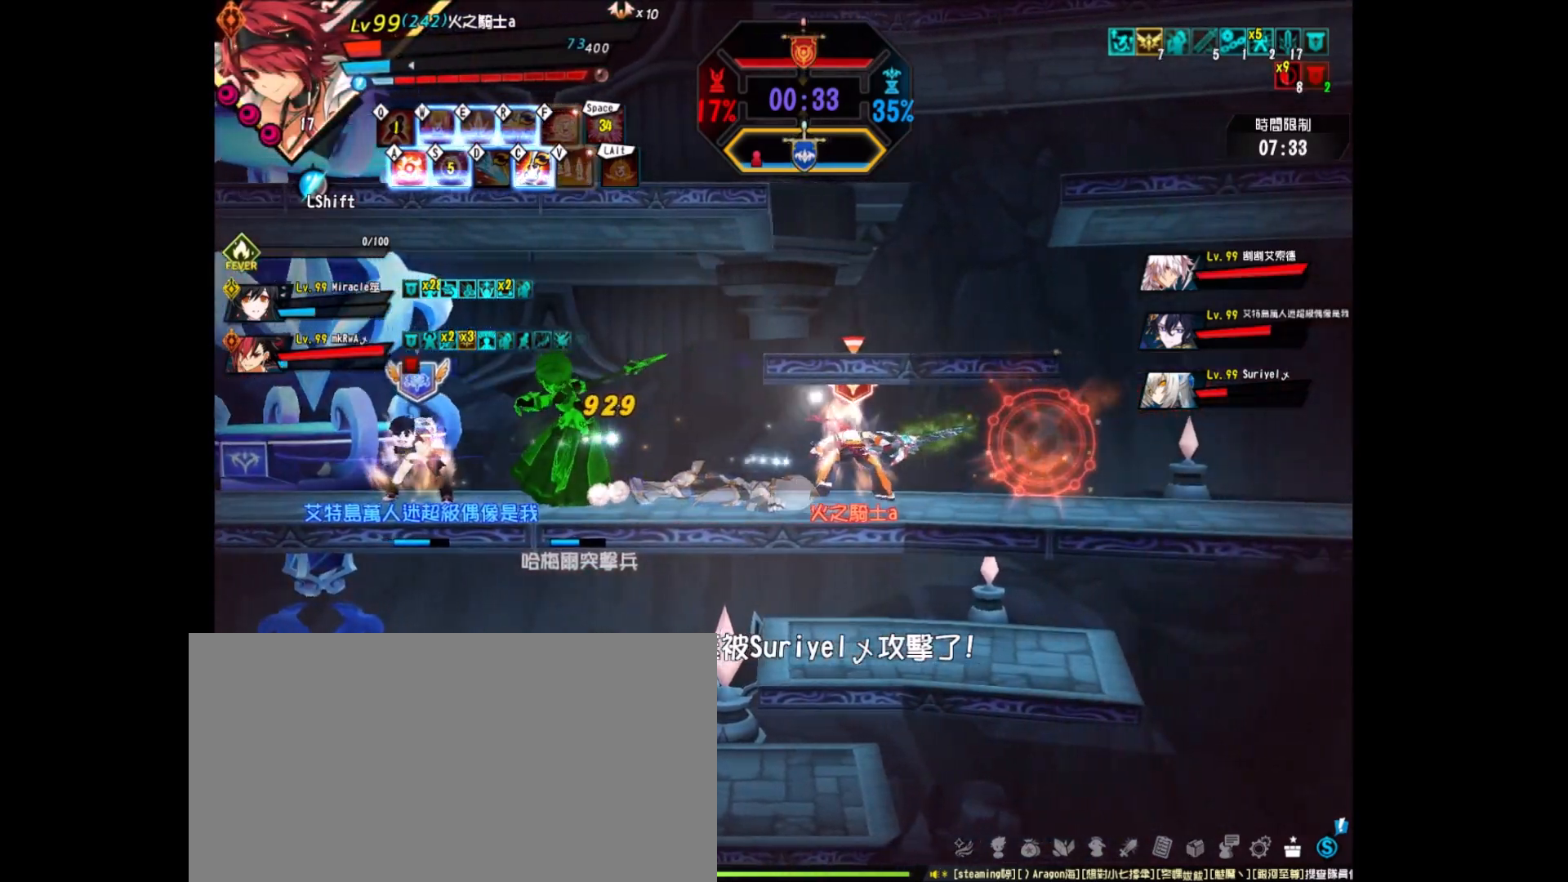
{"keys": ["right", "up"], "events": [[450, "up", "down"]]}
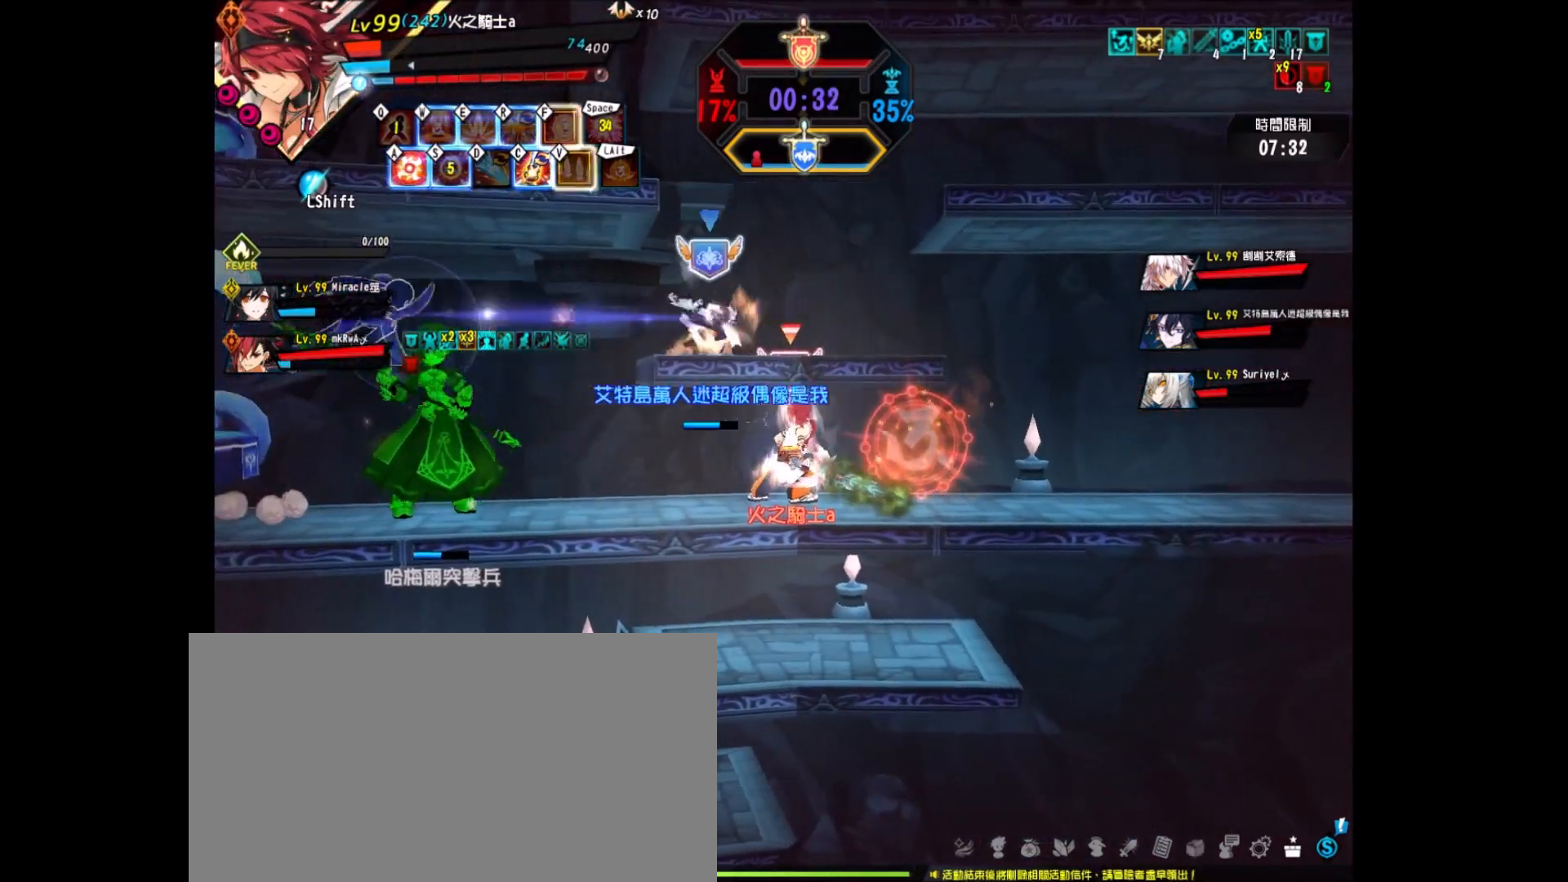
{"keys": ["left"], "events": [[33, "left", "down"], [133, "left", "up"], [133, "right", "up"], [133, "up", "up"], [167, "left", "down"], [267, "x", "down"], [367, "z", "down"], [450, "x", "up"], [500, "z", "up"]]}
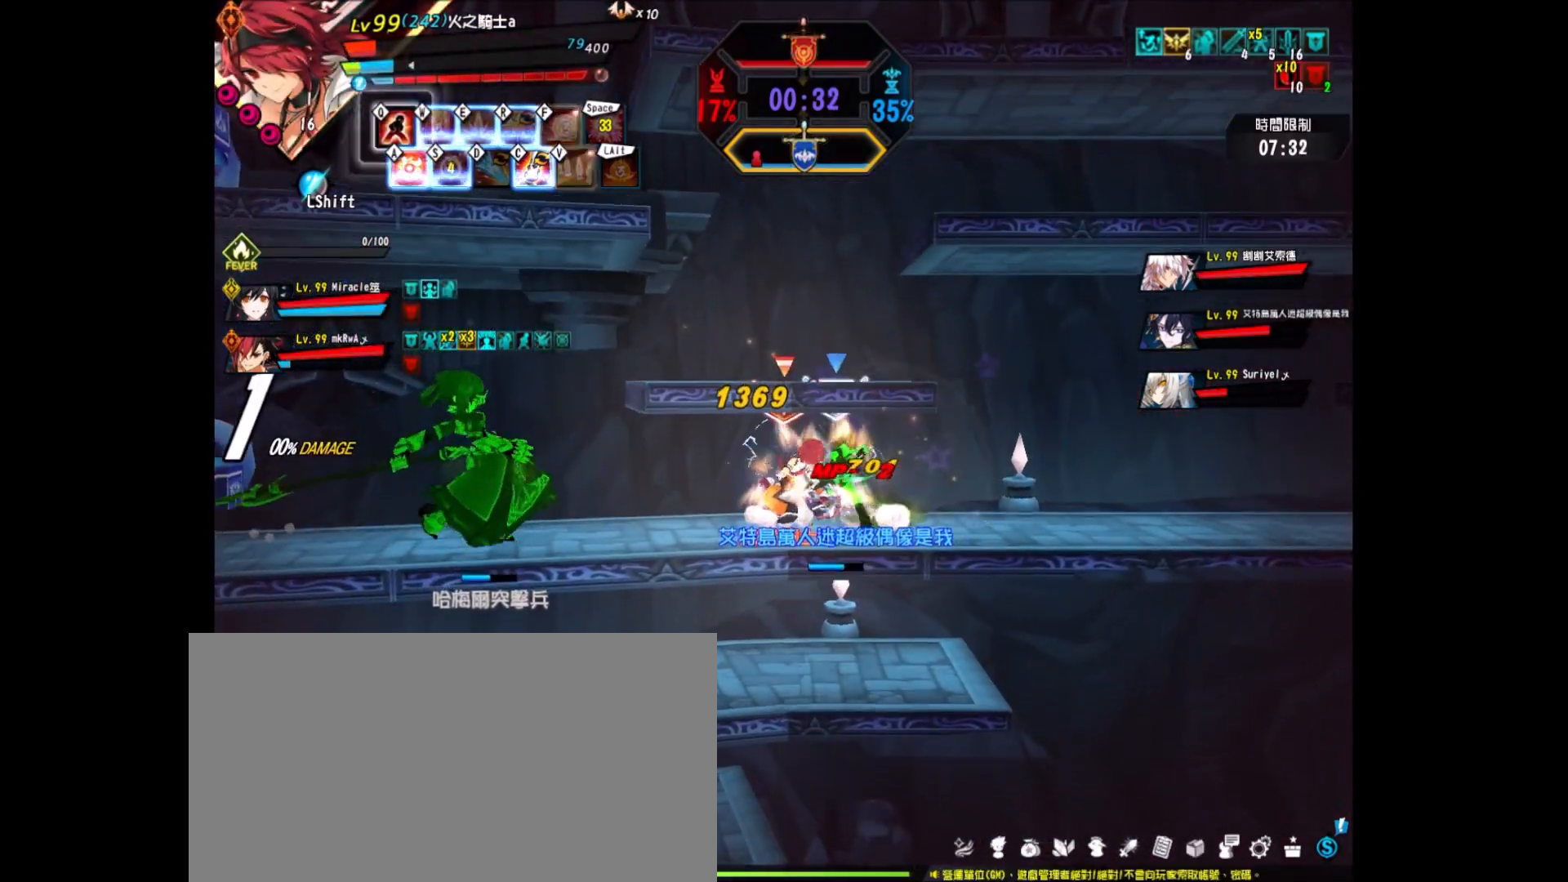
{"keys": ["left", "q"], "events": [[283, "q", "down"], [417, "q", "up"], [467, "q", "down"]]}
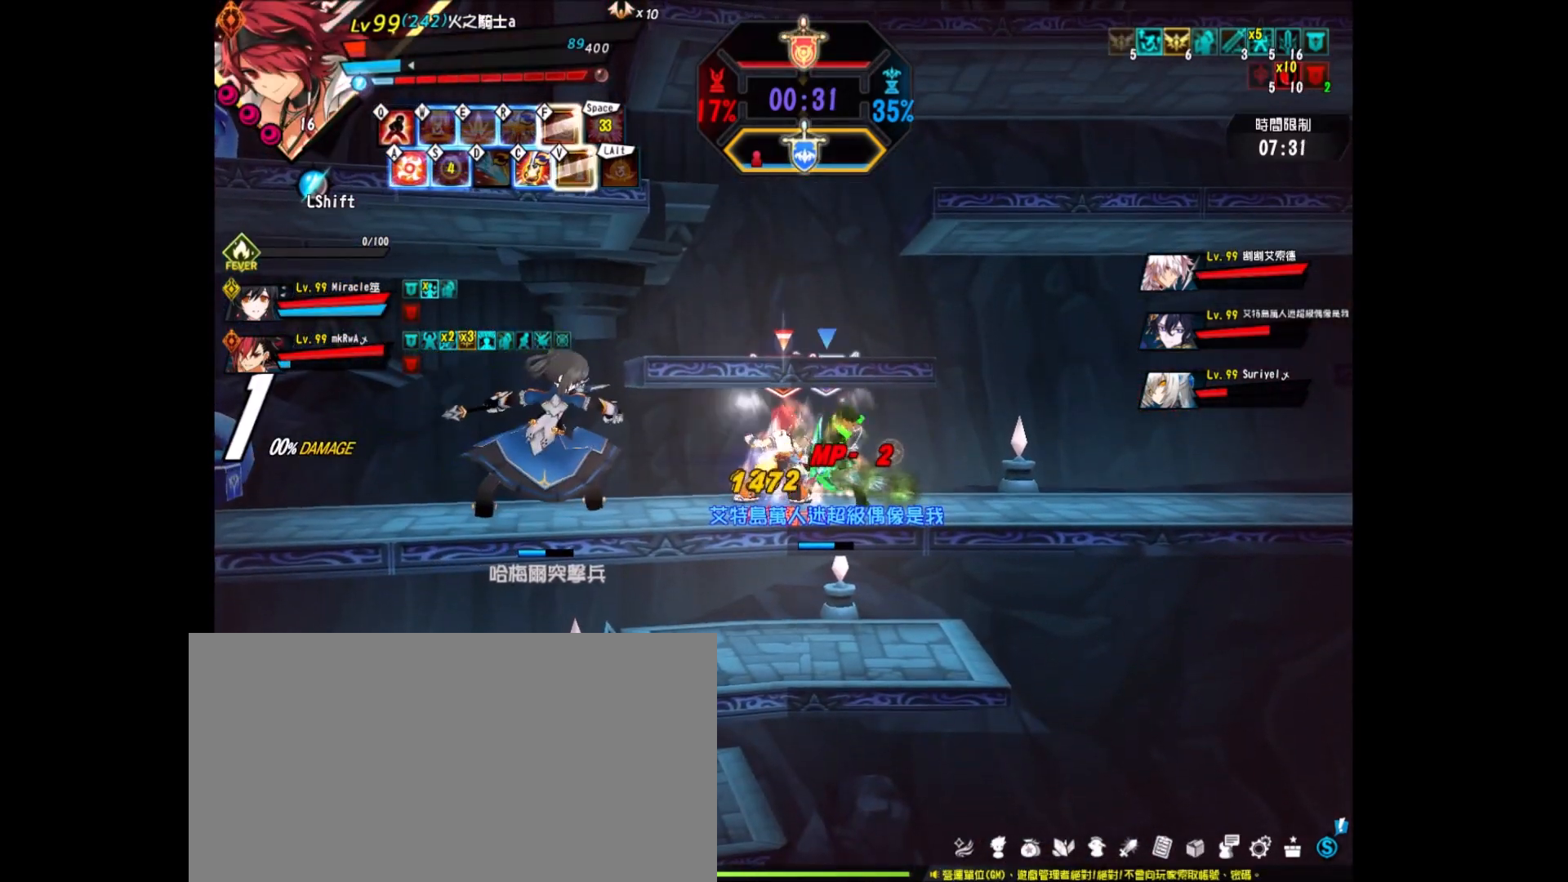
{"keys": ["left"], "events": [[67, "q", "up"], [167, "q", "down"], [250, "q", "up"], [350, "q", "down"], [450, "q", "up"]]}
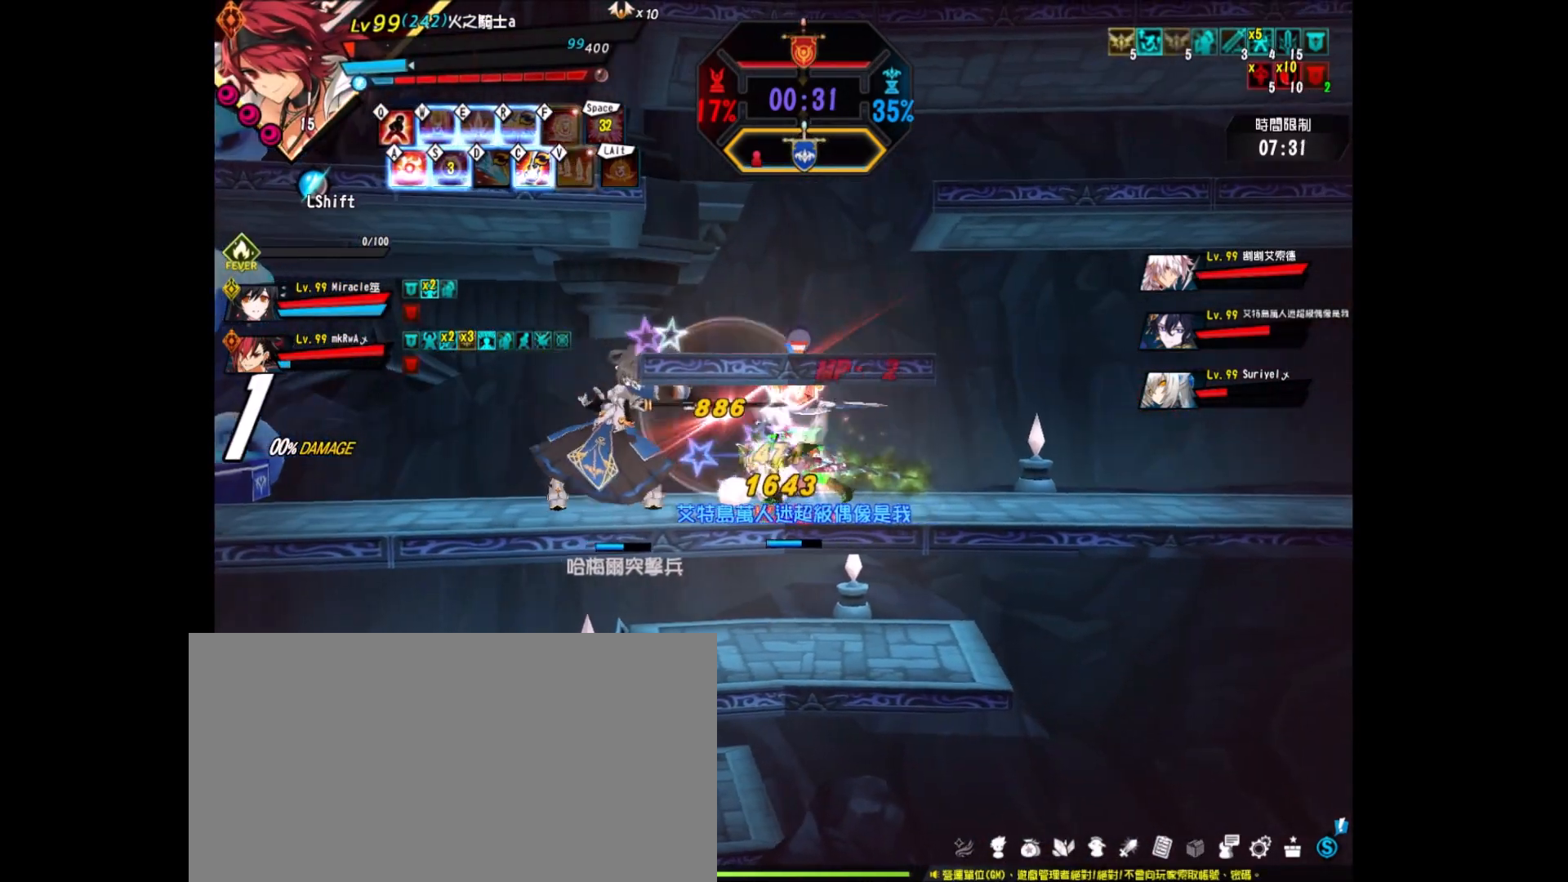
{"keys": ["left"], "events": [[33, "q", "down"], [133, "q", "up"], [217, "q", "down"], [317, "q", "up"], [417, "q", "down"], [500, "q", "up"]]}
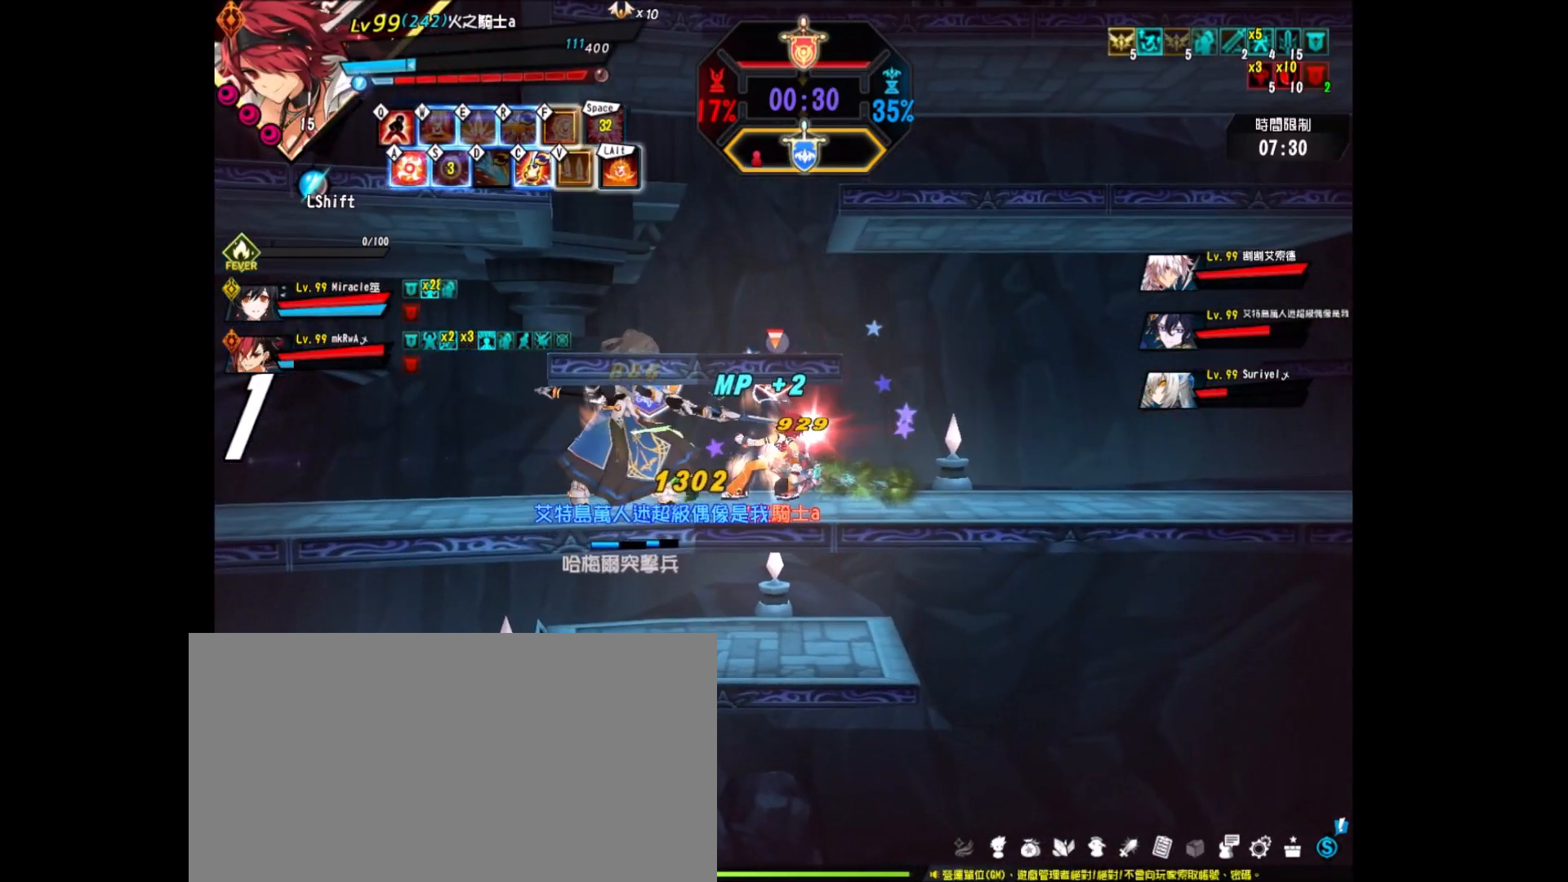
{"keys": ["a", "left"], "events": [[100, "q", "down"], [200, "q", "up"], [283, "q", "down"], [383, "q", "up"], [467, "a", "down"]]}
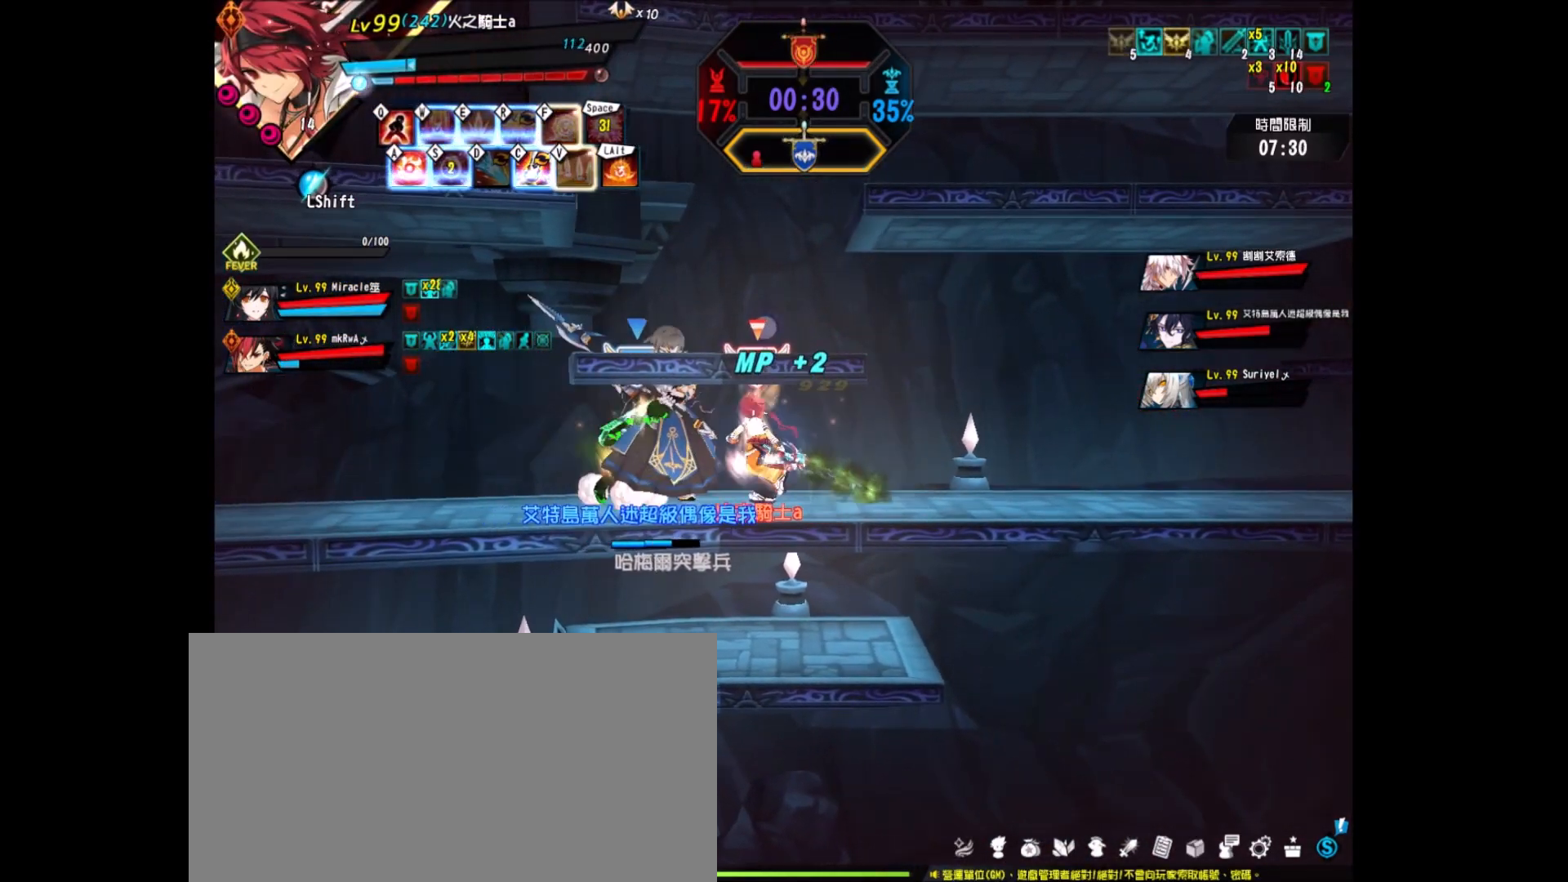
{"keys": ["left", "z"], "events": [[67, "a", "up"], [117, "a", "down"], [200, "a", "up"], [300, "z", "down"], [450, "z", "up"], [500, "z", "down"]]}
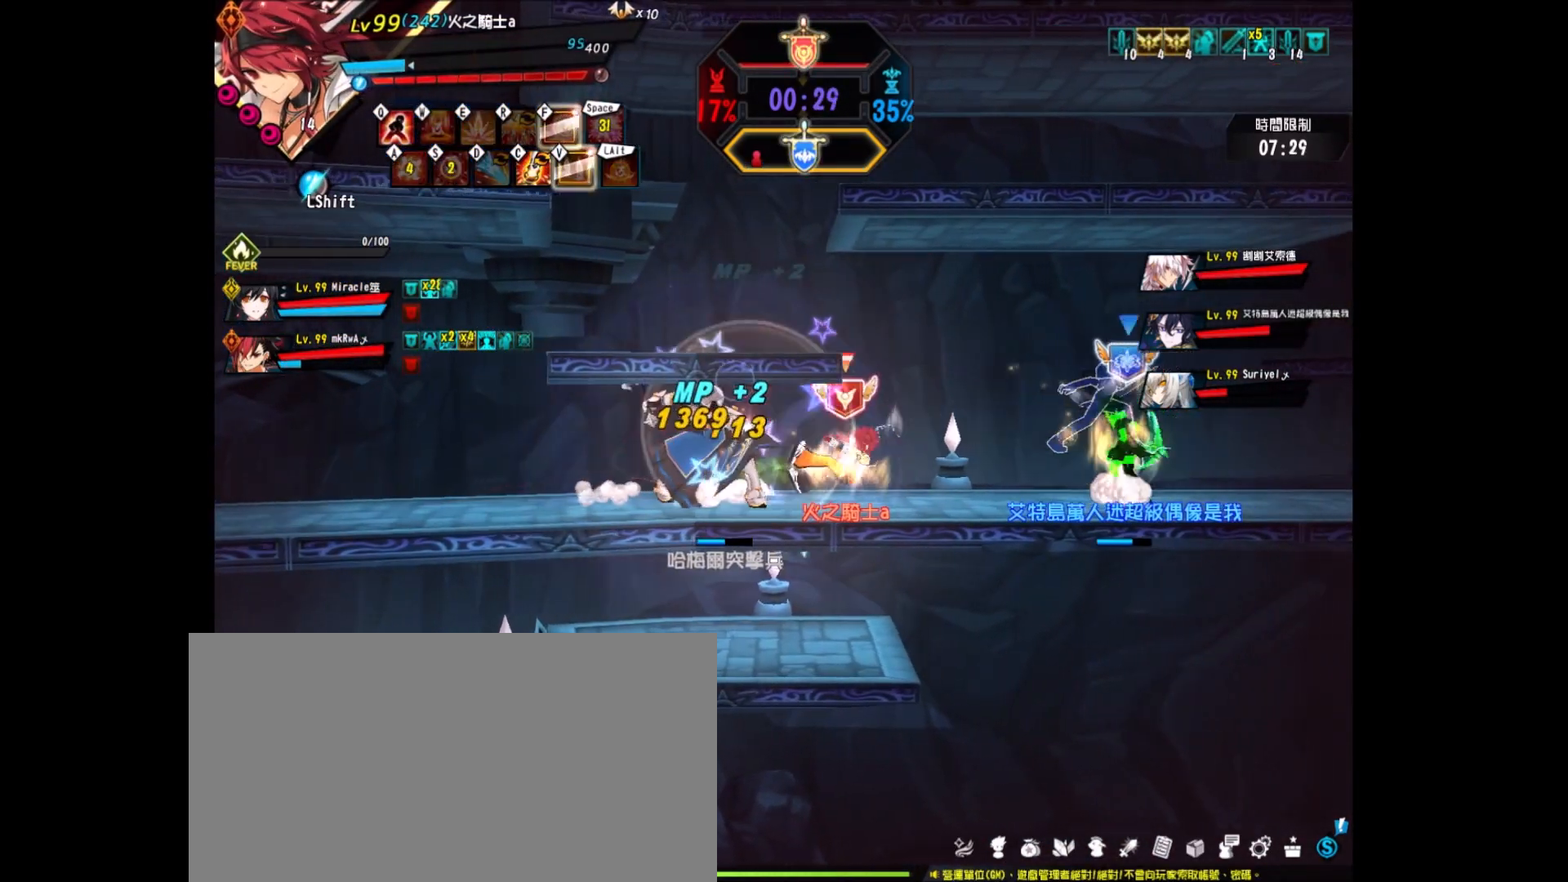
{"keys": [], "events": [[83, "z", "up"], [183, "z", "down"], [267, "r", "down"], [267, "z", "up"], [383, "r", "up"], [450, "left", "up"]]}
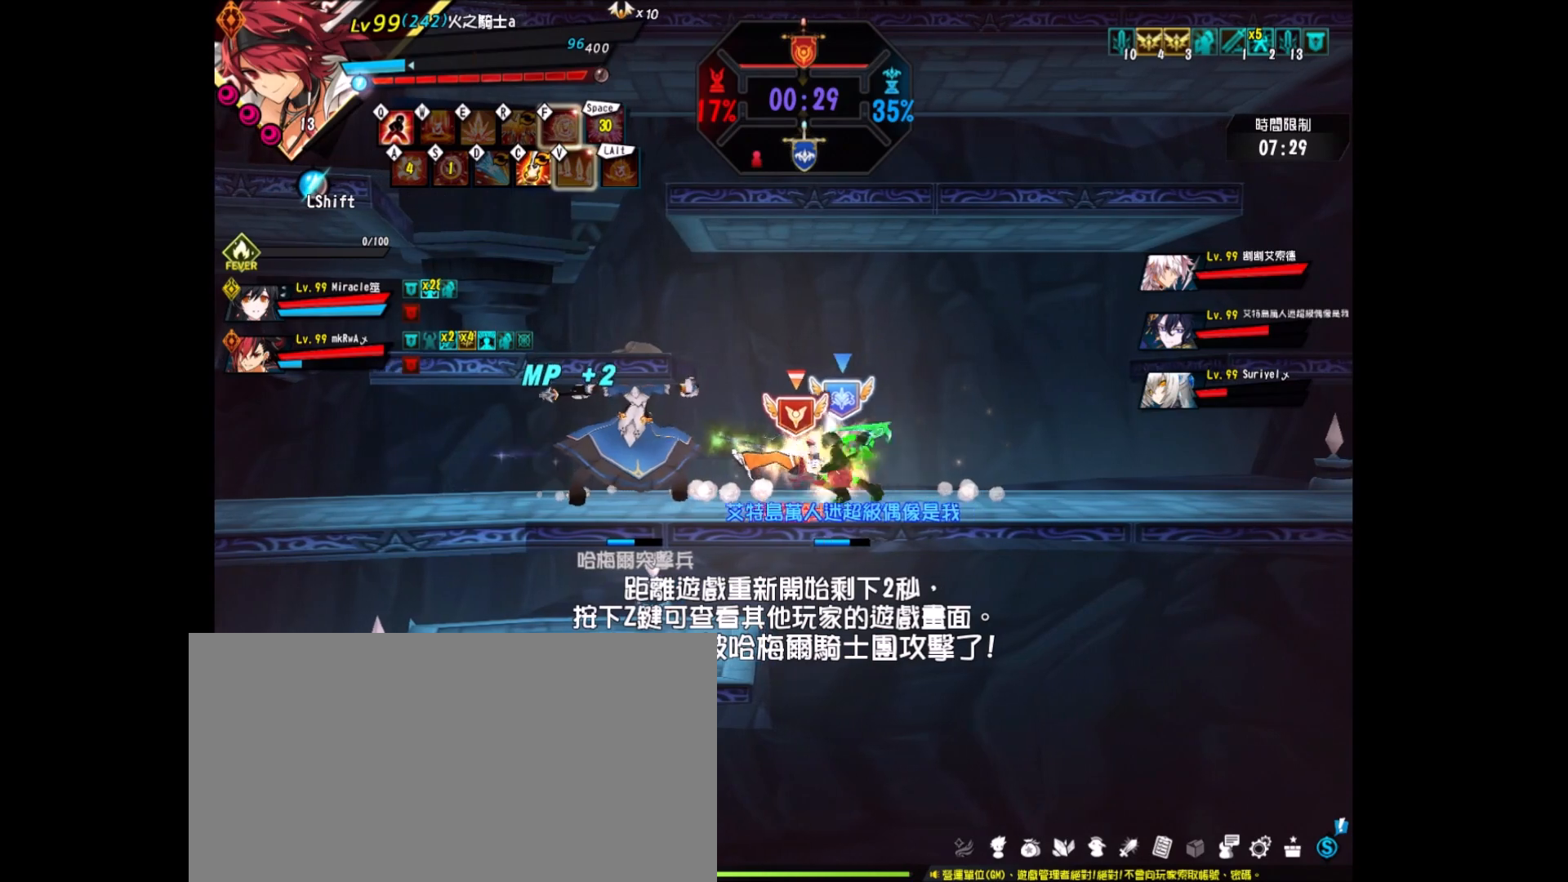
{"keys": [], "events": []}
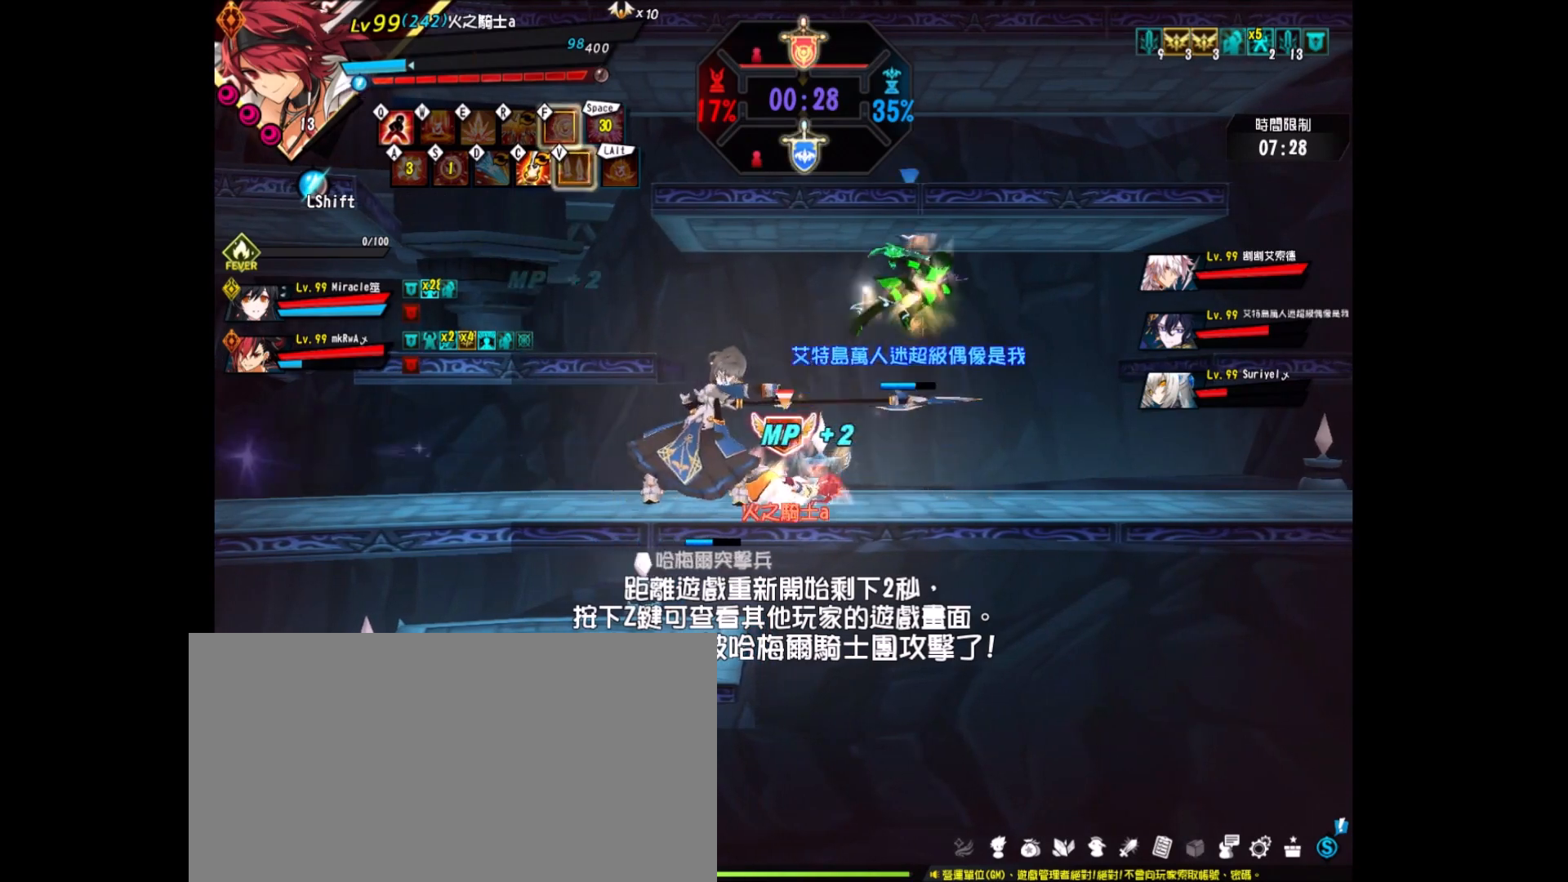
{"keys": [], "events": []}
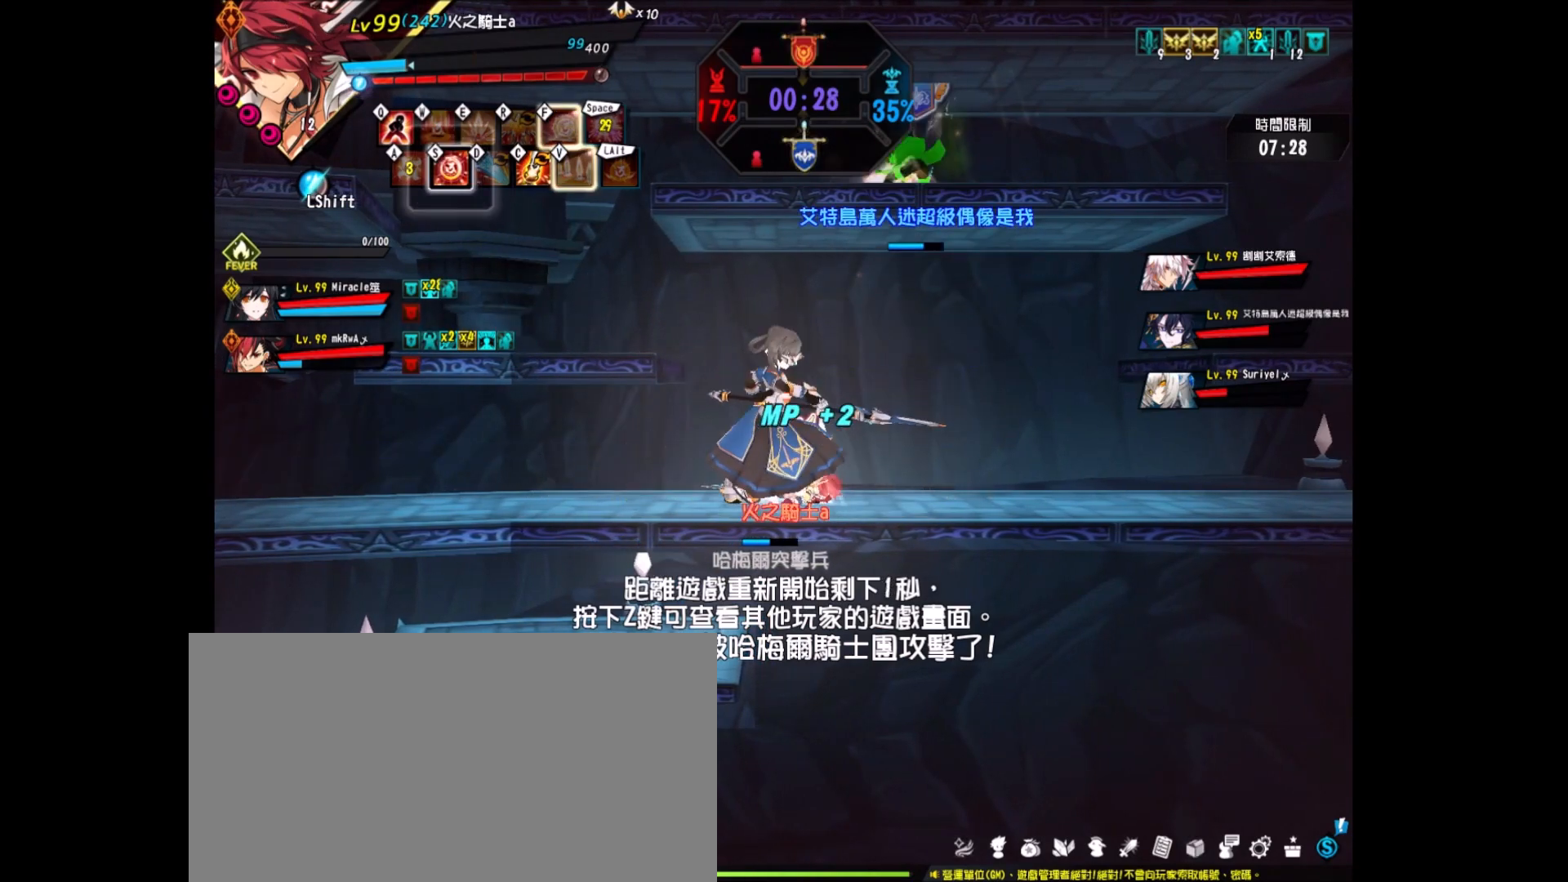
{"keys": [], "events": []}
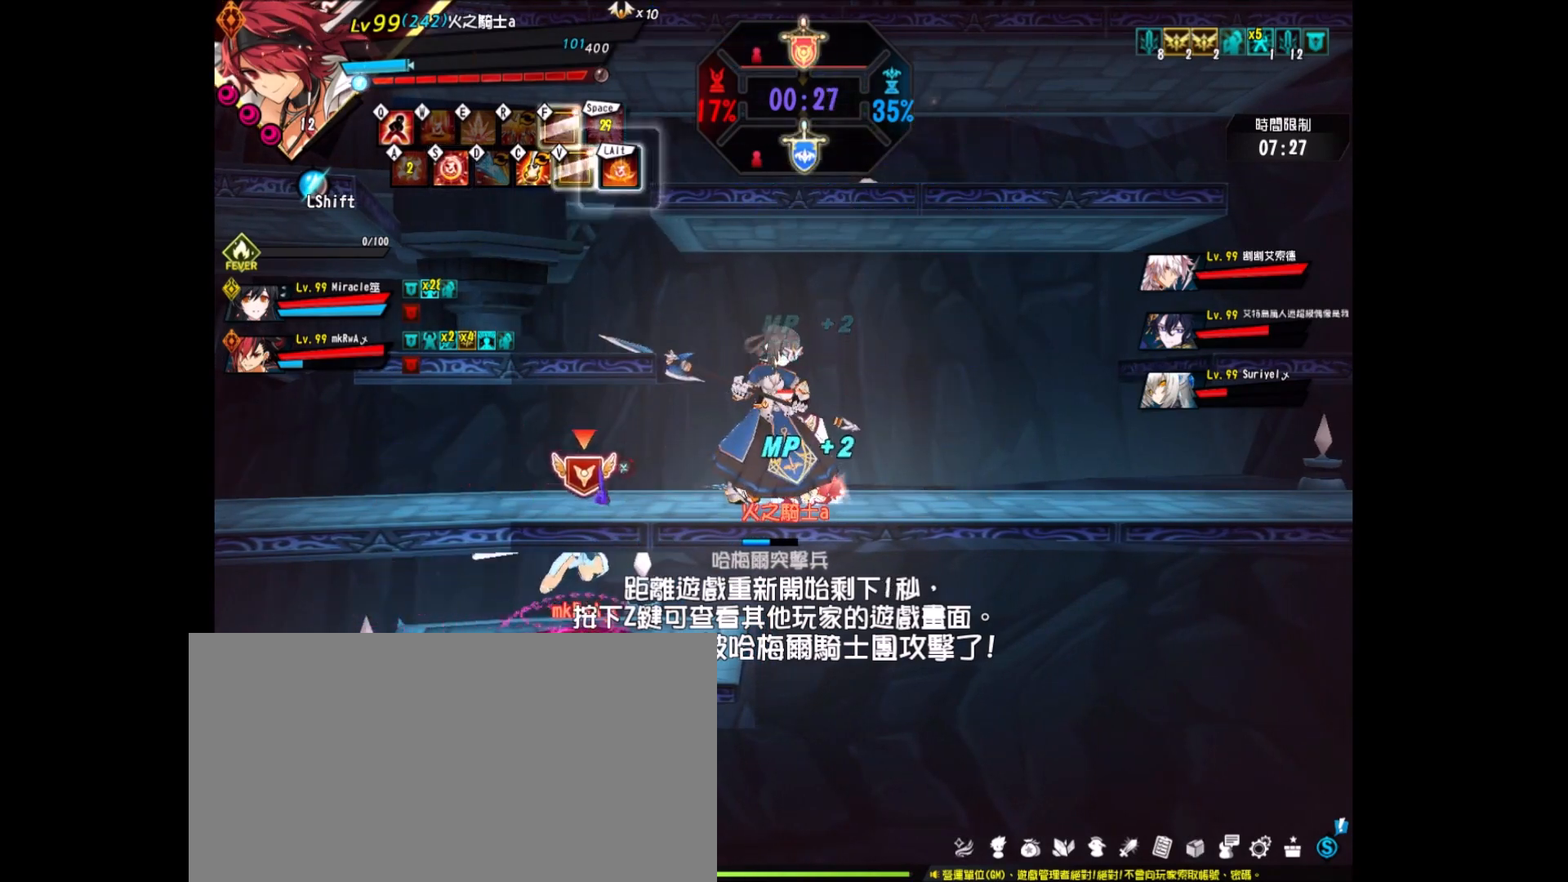
{"keys": [], "events": []}
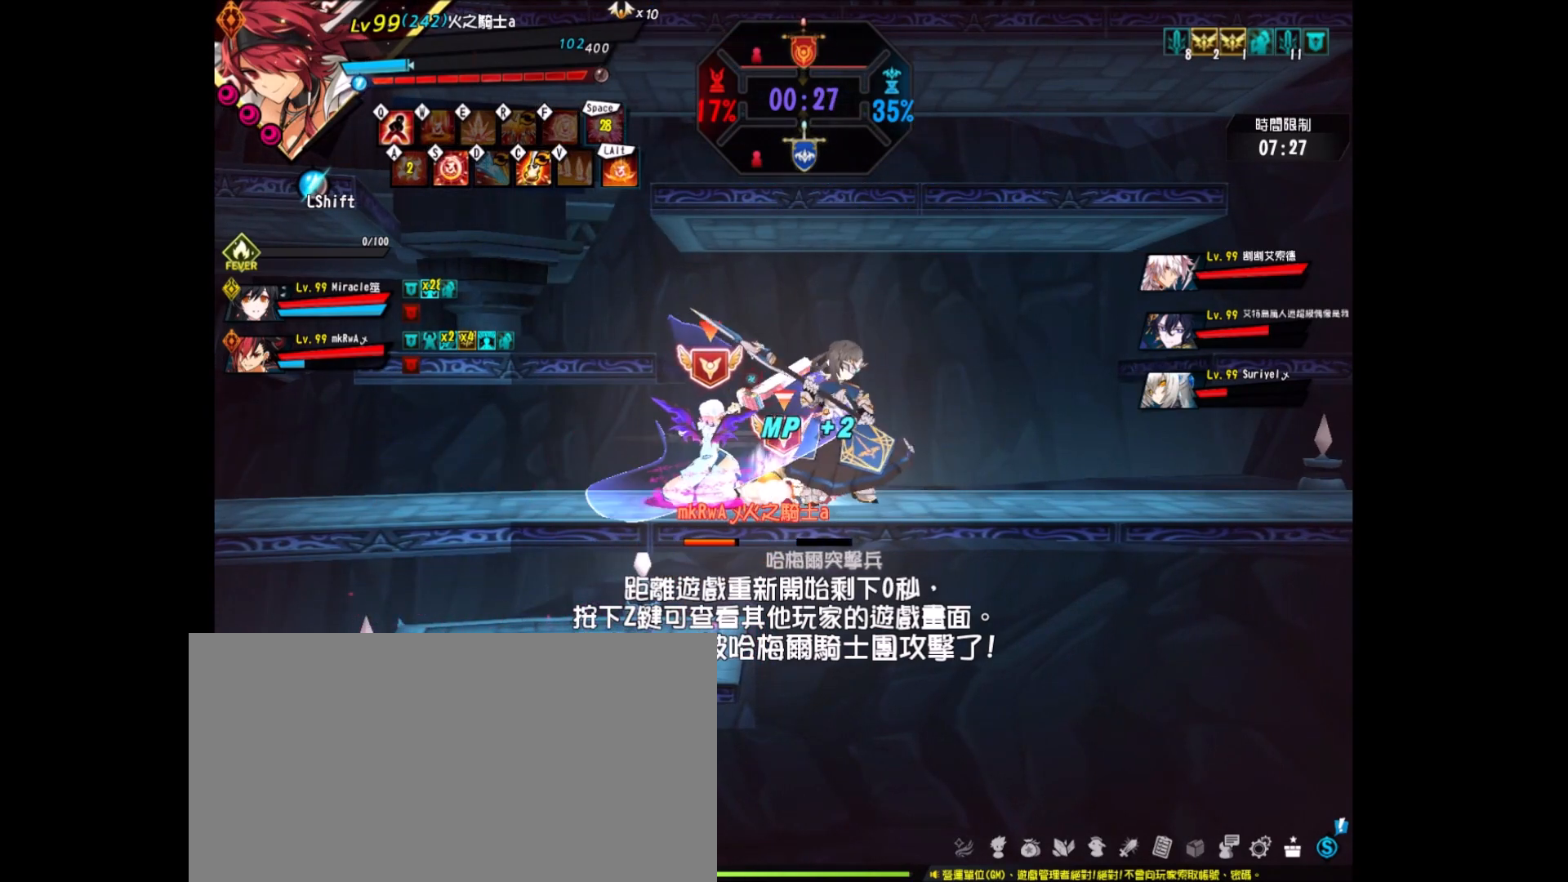
{"keys": [], "events": []}
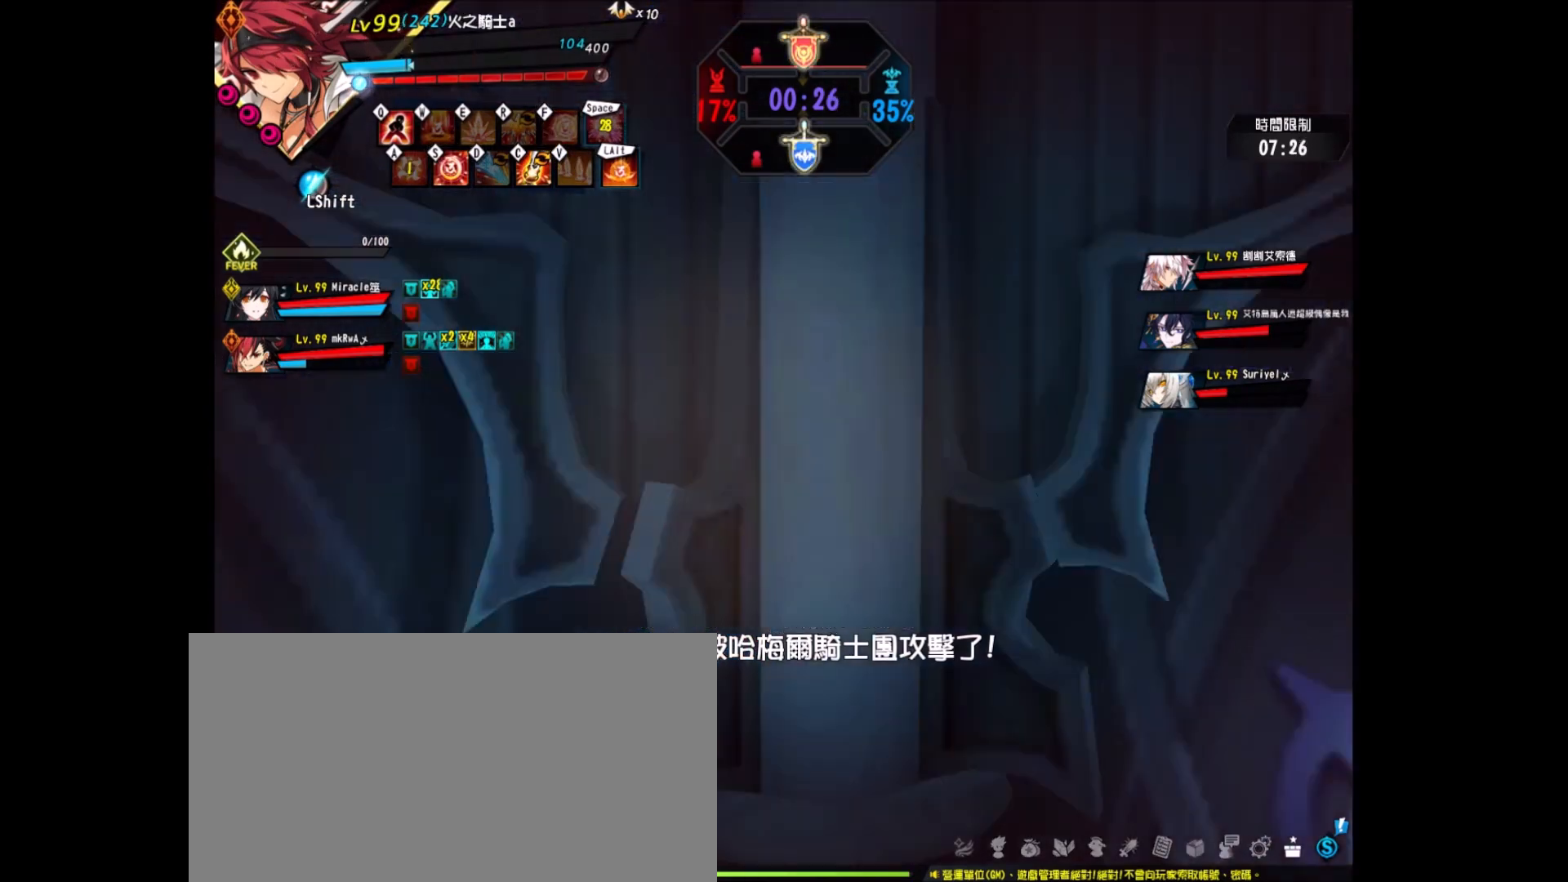
{"keys": ["shift"], "events": [[467, "shift", "down"]]}
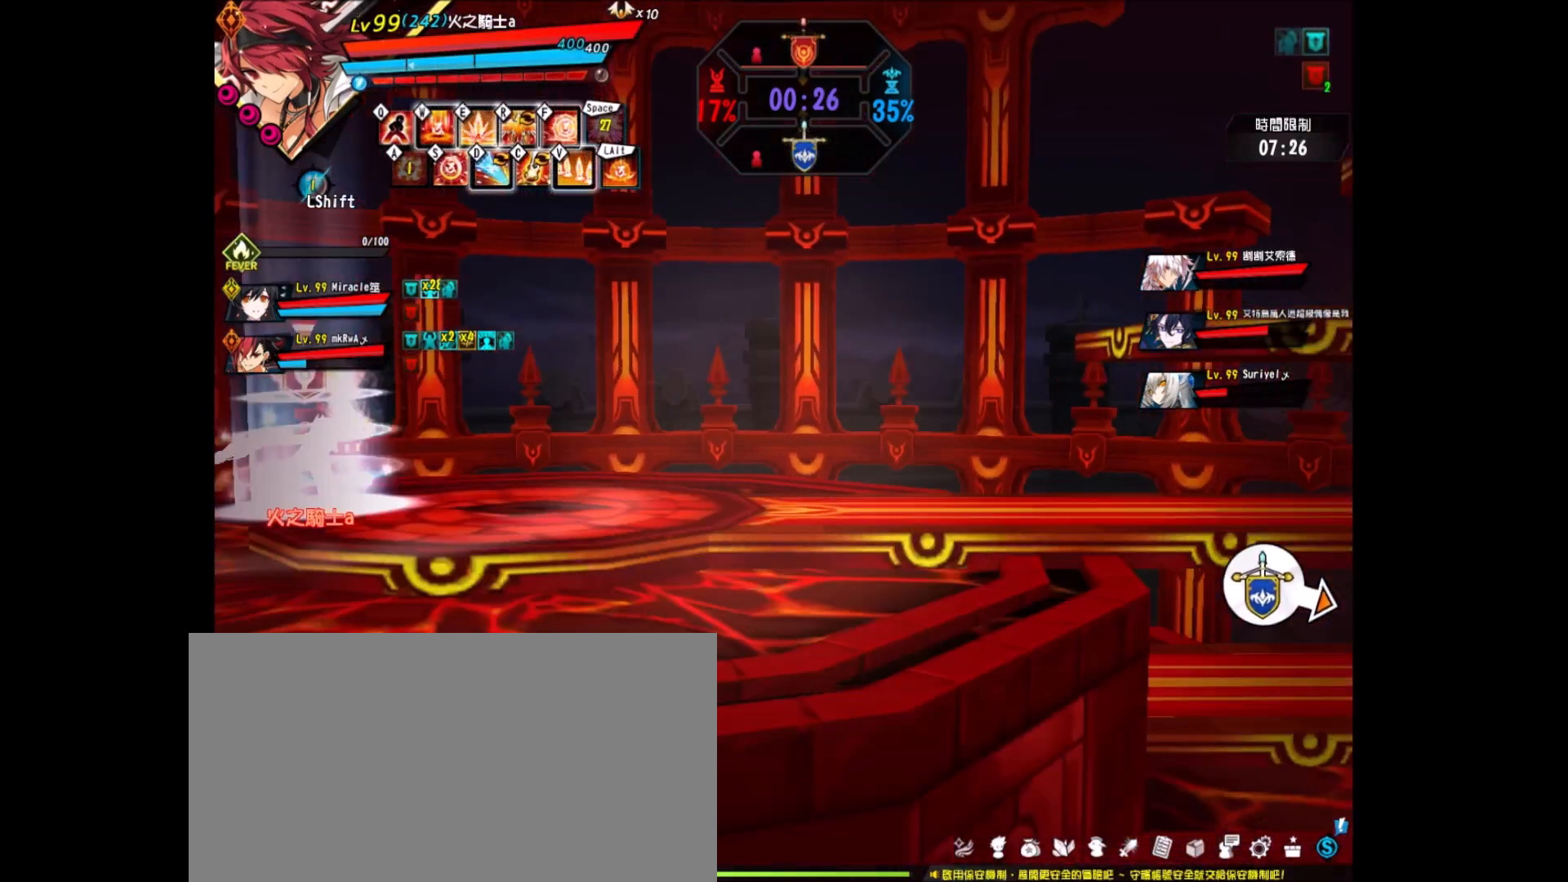
{"keys": ["right"], "events": [[67, "shift", "up"], [417, "right", "down"]]}